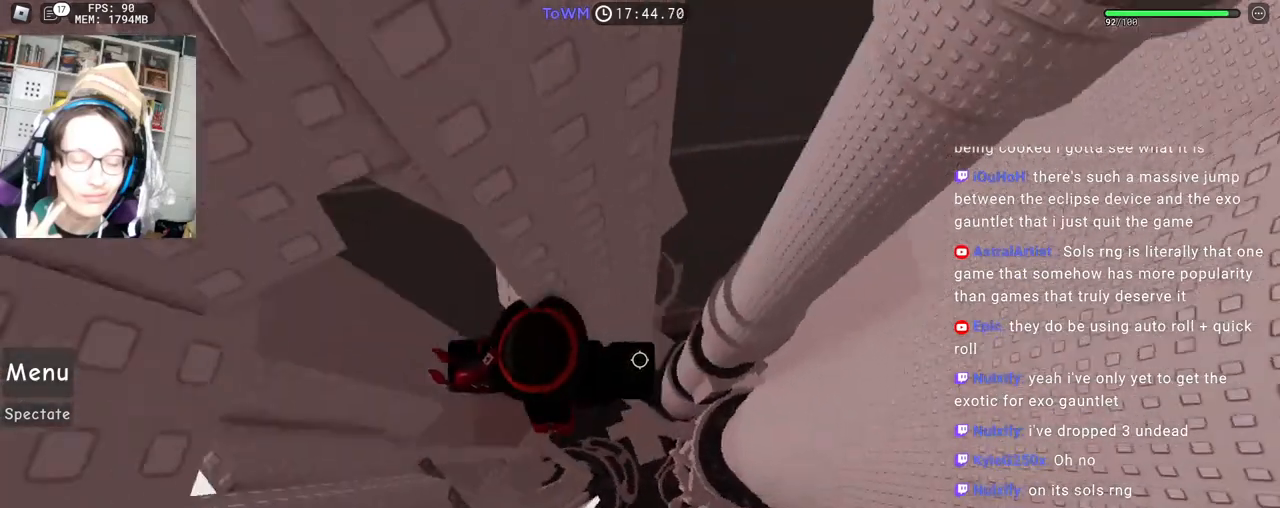
Gameplay with keyboard and mouse; each line is a JSON object with the keys and mouse buttons held at the frame after it. "events" lists presses ("down") and releases ("up") of "a", "ctrl", "d", "e", "q", "s", "shift", "space", "w", "mouse_left", "mouse_wheel", "mouse_right", "mouse_mb4" and "mouse_mb5" between this image and that frame as [ms after this image, input, new state], when the widget could be followed in between. "mouse_left", "mouse_wheel", "mouse_right", "mouse_mb4", "mouse_mb5" = the "left", "wheel", "right", "mb4", "mb5" buttons of the "mouse" list. No other keys are recorded. Fast repeated clicks can show as one long hold. "wheel" means that the mouse wheel is clicked or scrolled. Mouse movement is not recorded.
{"keys": ["d"], "mouse": ["right"], "events": [[17, "space", "up"]]}
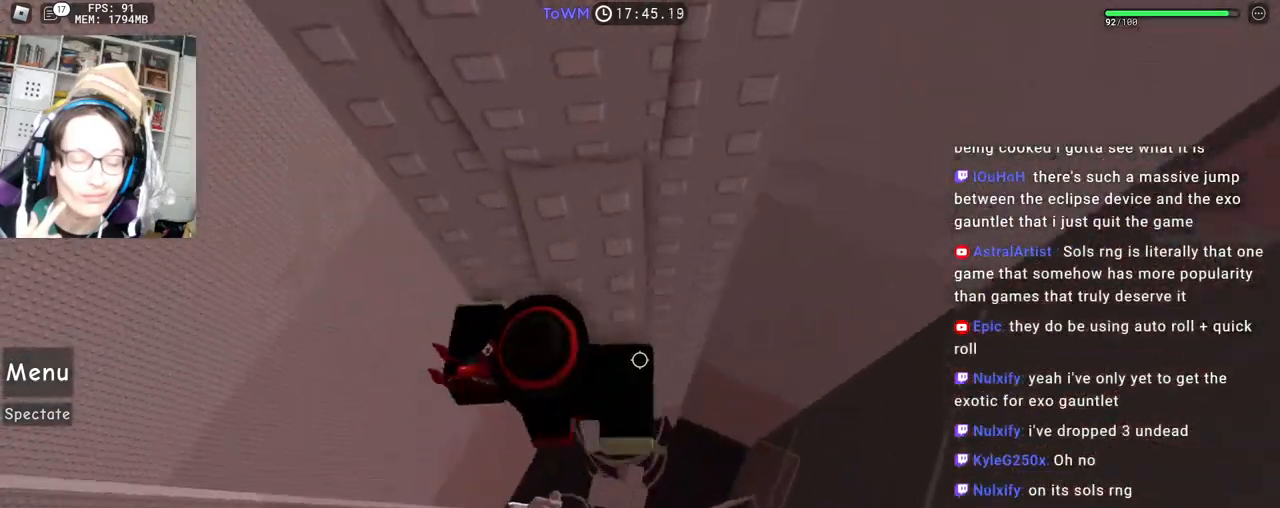
{"keys": [], "mouse": ["right"], "events": [[17, "d", "up"]]}
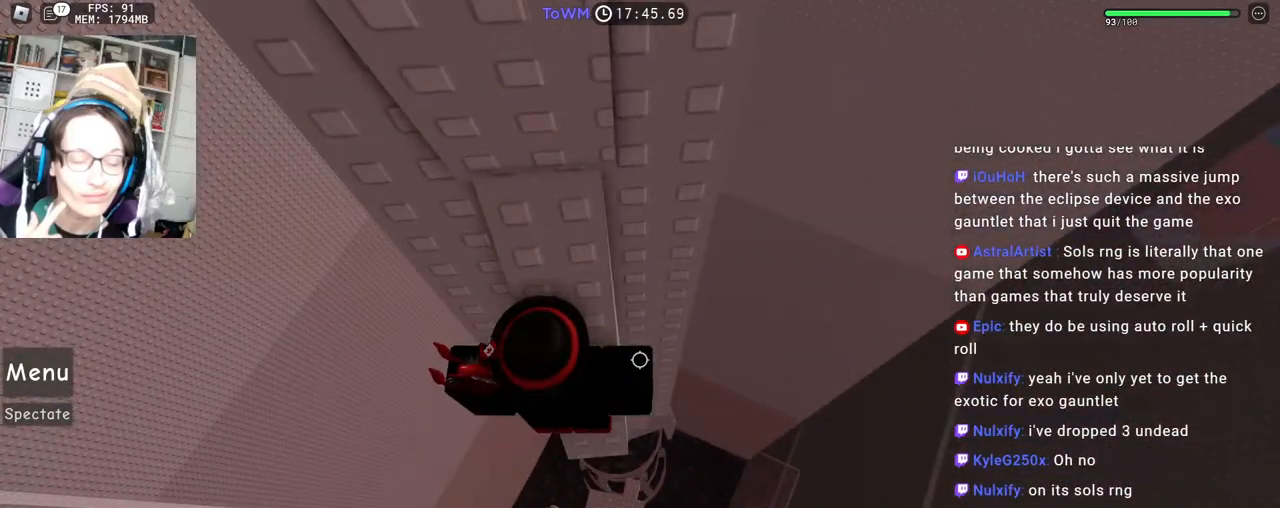
{"keys": [], "mouse": [], "events": [[167, "mouse_right", "up"]]}
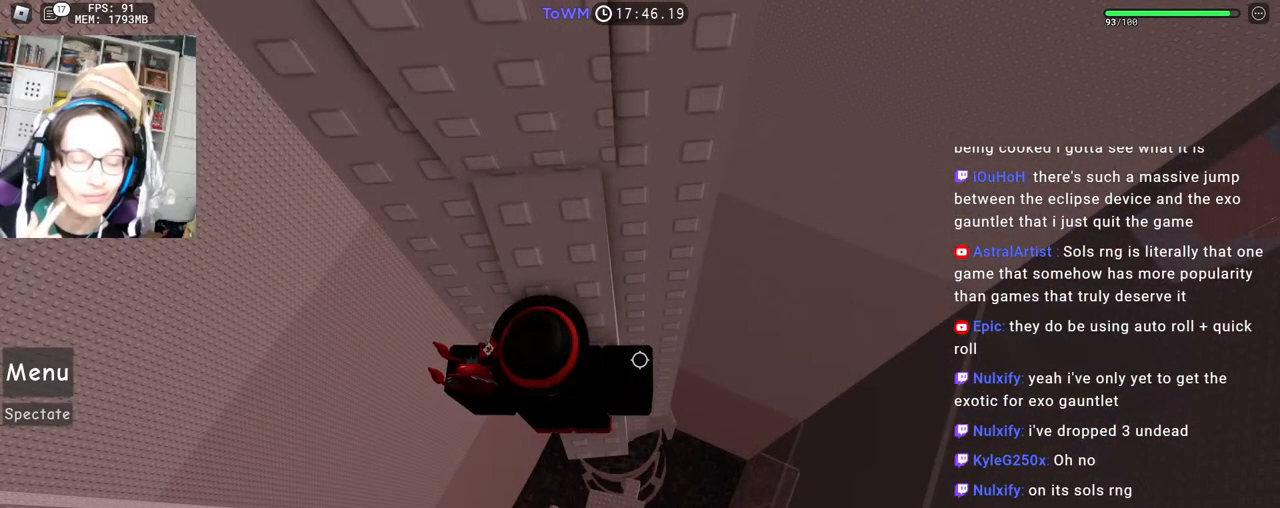
{"keys": [], "mouse": [], "events": []}
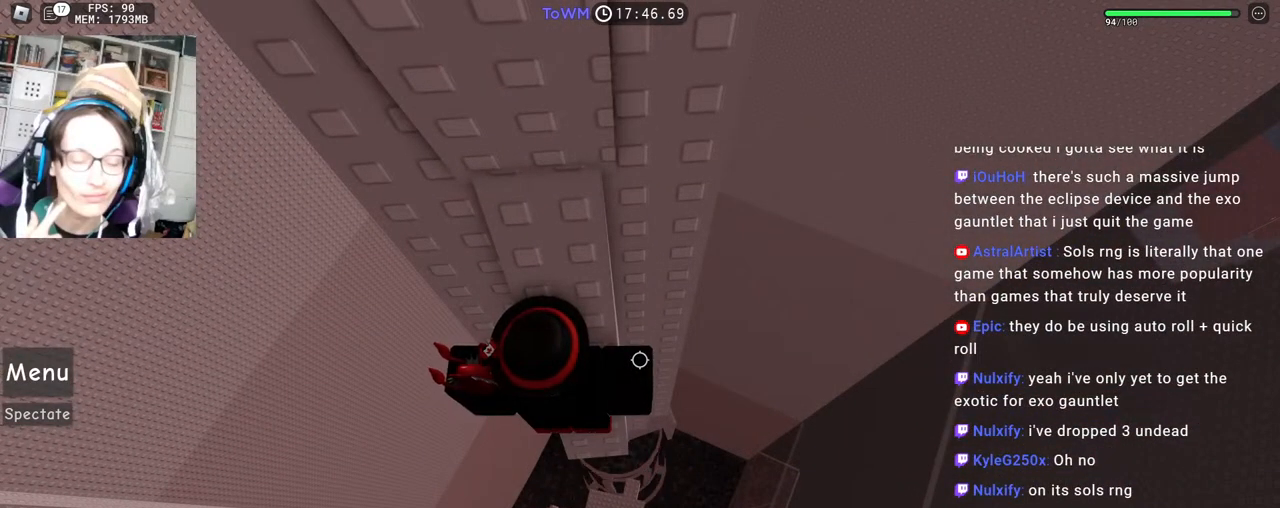
{"keys": [], "mouse": [], "events": []}
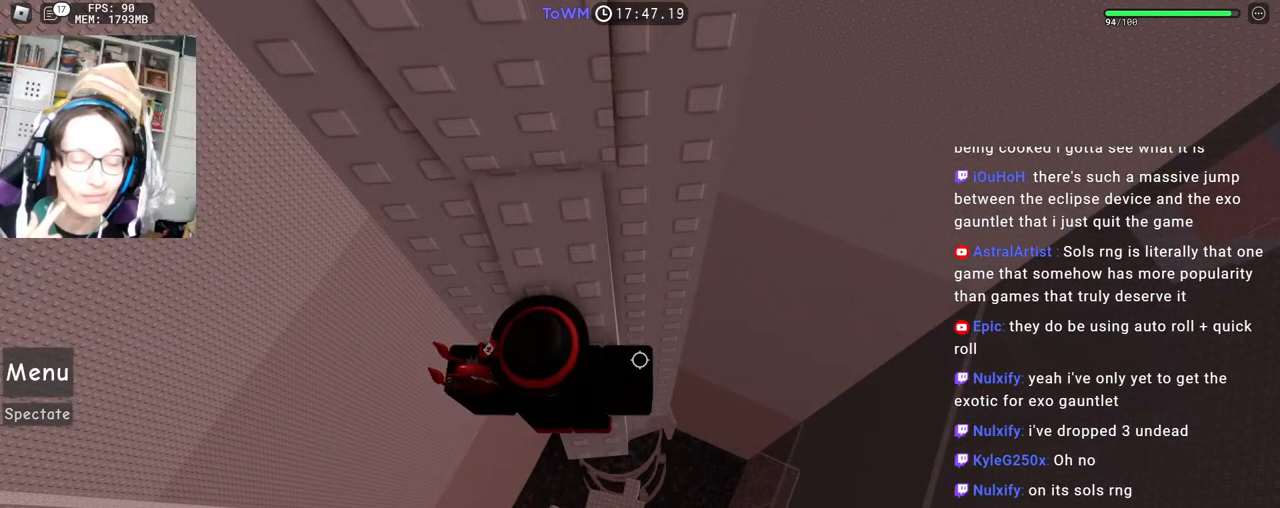
{"keys": [], "mouse": [], "events": []}
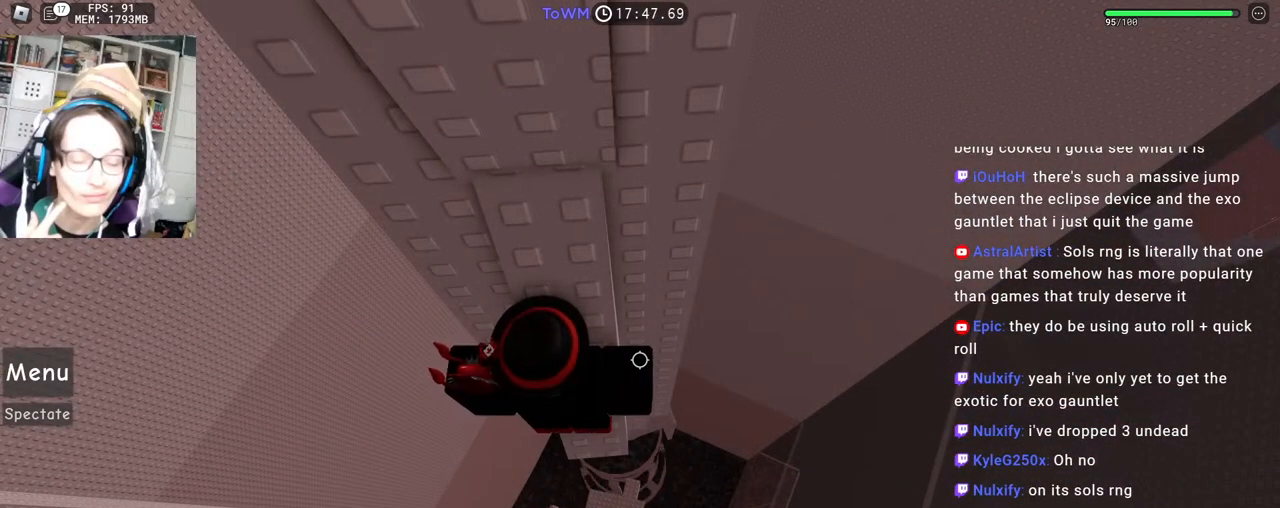
{"keys": ["d", "w"], "mouse": ["right"], "events": [[183, "mouse_right", "down"], [250, "d", "down"], [250, "w", "down"], [350, "d", "up"], [350, "w", "up"], [483, "d", "down"], [483, "w", "down"]]}
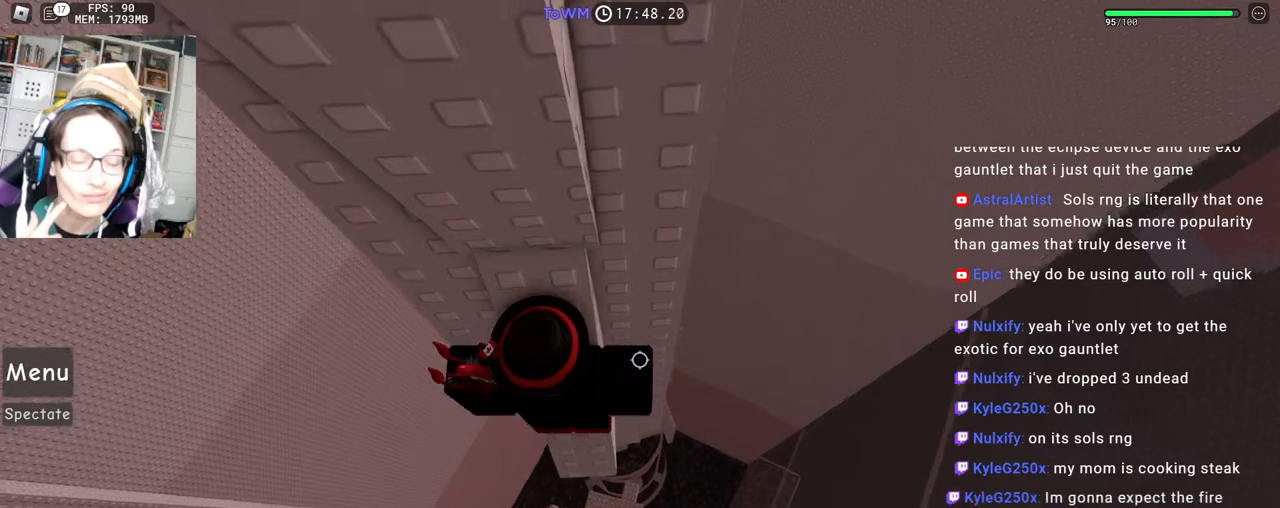
{"keys": ["d", "space"], "mouse": ["right"], "events": [[67, "d", "up"], [67, "w", "up"], [167, "d", "down"], [167, "w", "down"], [217, "d", "up"], [217, "w", "up"], [350, "d", "down"], [500, "space", "down"]]}
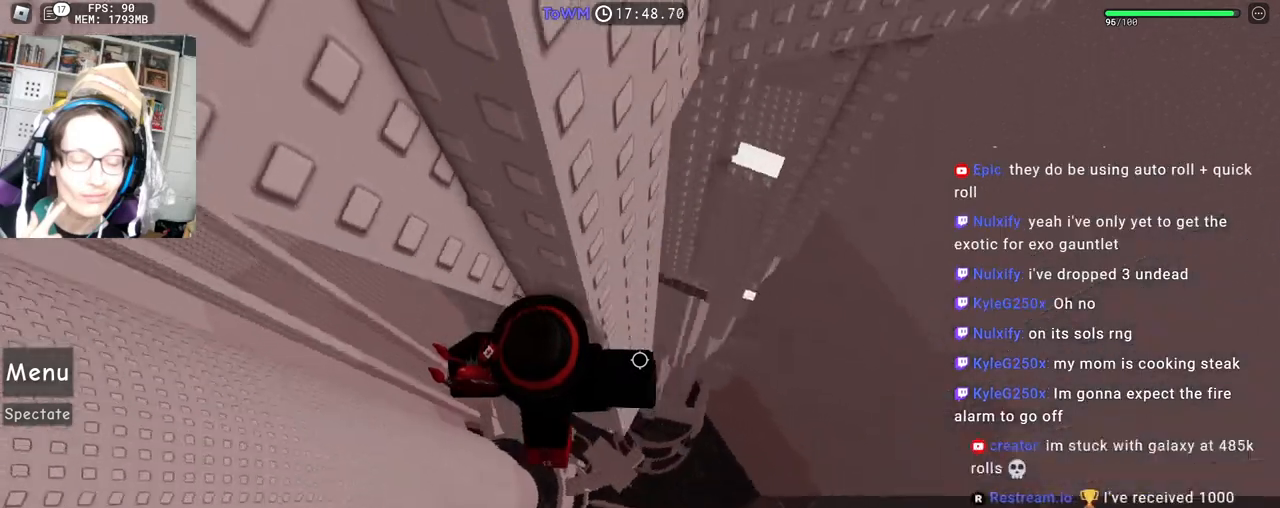
{"keys": ["d"], "mouse": ["wheel", "right"], "events": [[67, "space", "up"], [500, "mouse_wheel", "down"]]}
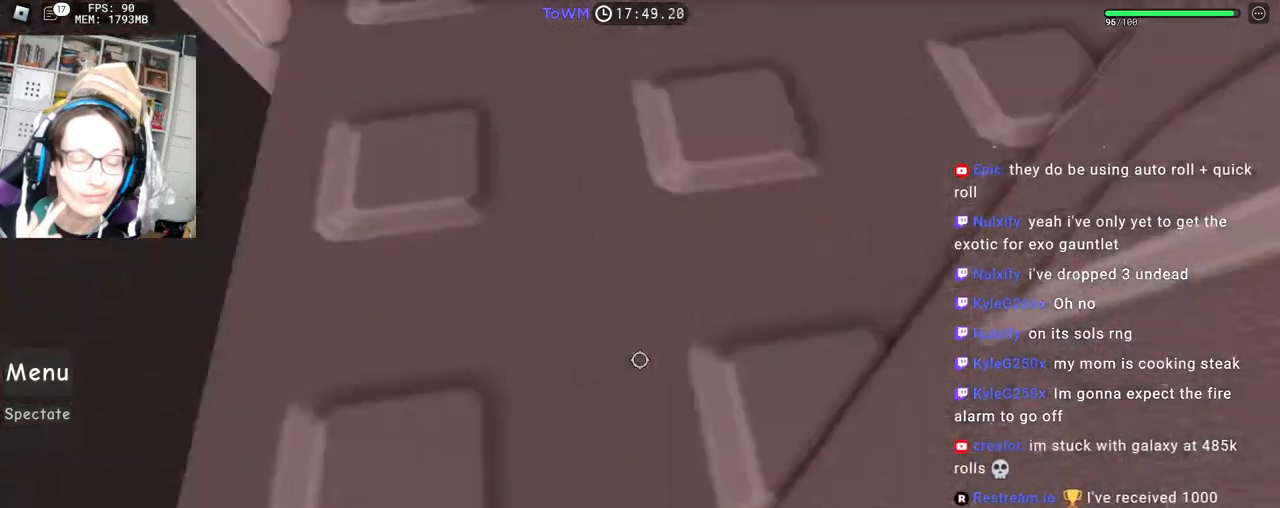
{"keys": [], "mouse": [], "events": [[17, "mouse_wheel", "up"], [33, "shift", "down"], [67, "d", "up"], [100, "mouse_right", "up"], [167, "shift", "up"]]}
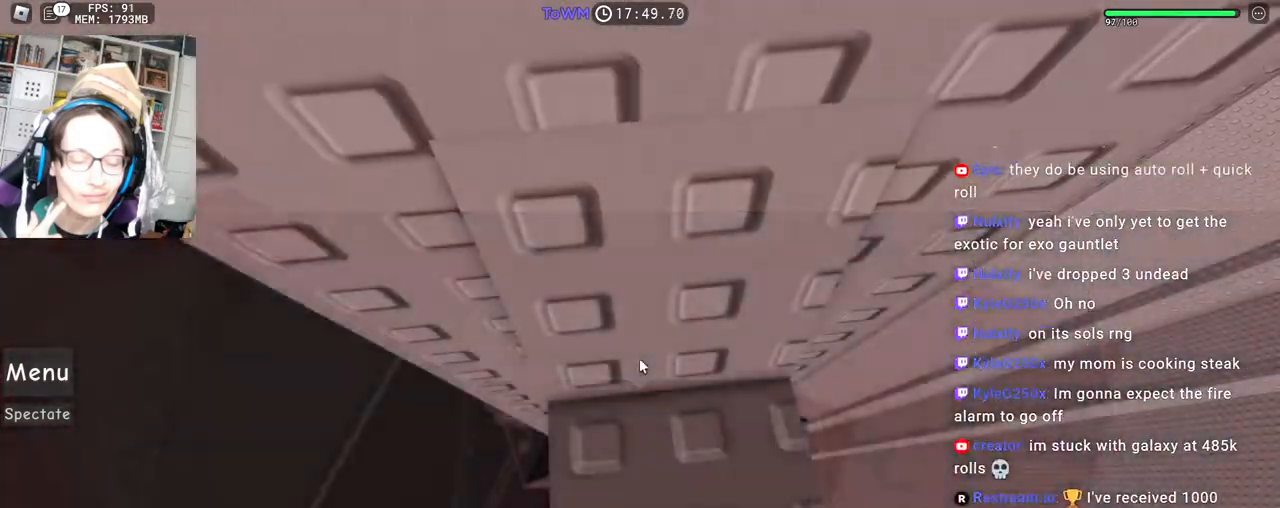
{"keys": [], "mouse": ["right"], "events": [[17, "a", "down"], [17, "s", "down"], [50, "a", "up"], [67, "s", "up"], [267, "mouse_right", "down"], [267, "w", "down"], [317, "w", "up"], [433, "s", "down"], [500, "s", "up"]]}
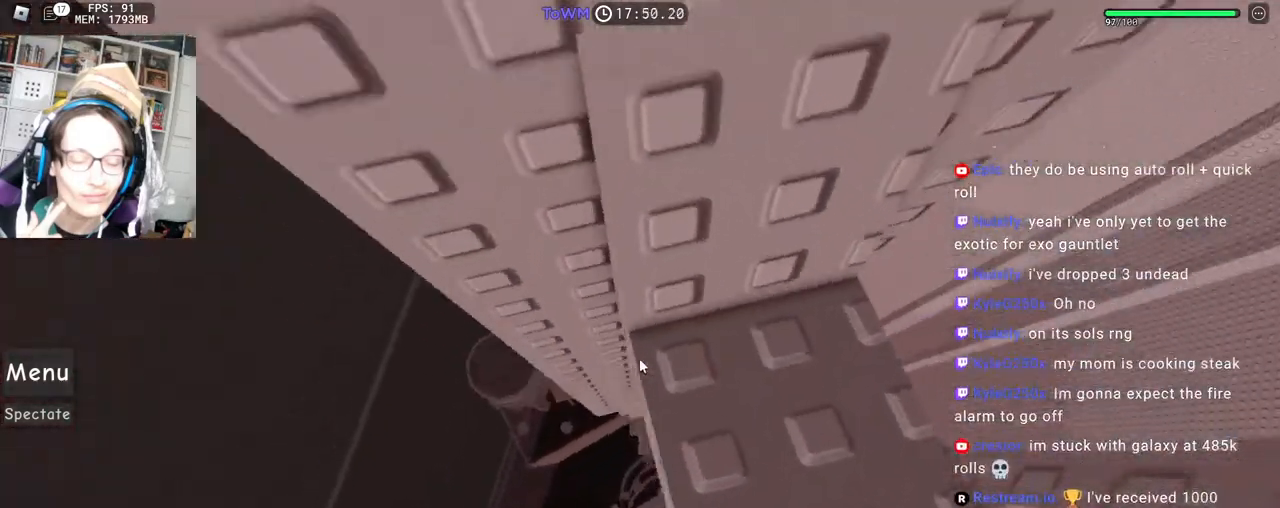
{"keys": ["w"], "mouse": ["right"], "events": [[100, "w", "down"], [150, "w", "up"], [283, "s", "down"], [317, "s", "up"], [467, "w", "down"]]}
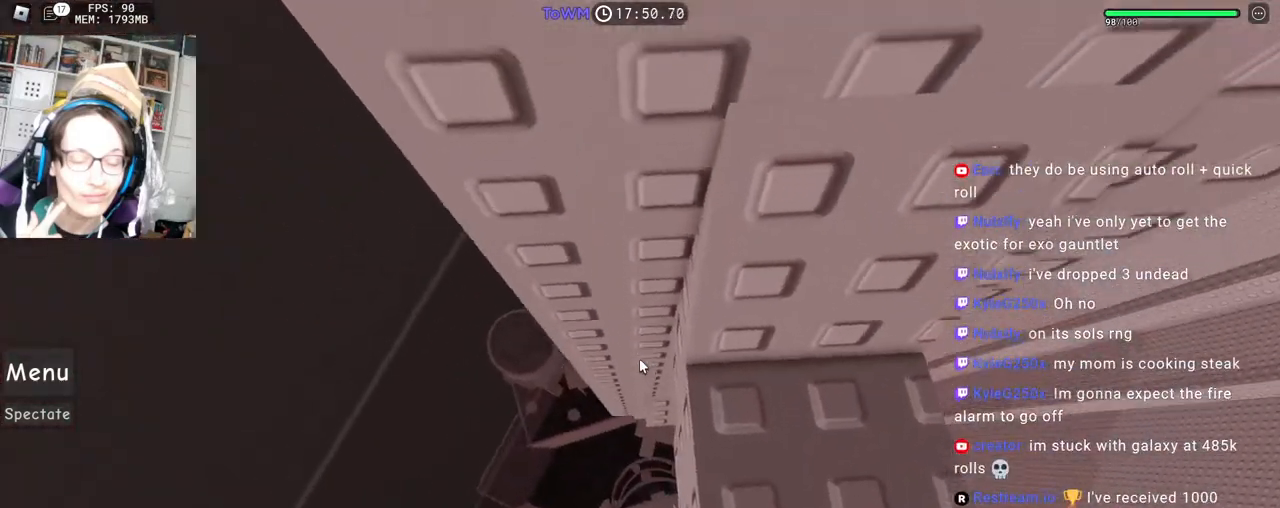
{"keys": ["w"], "mouse": ["right"], "events": [[33, "space", "down"], [133, "space", "up"]]}
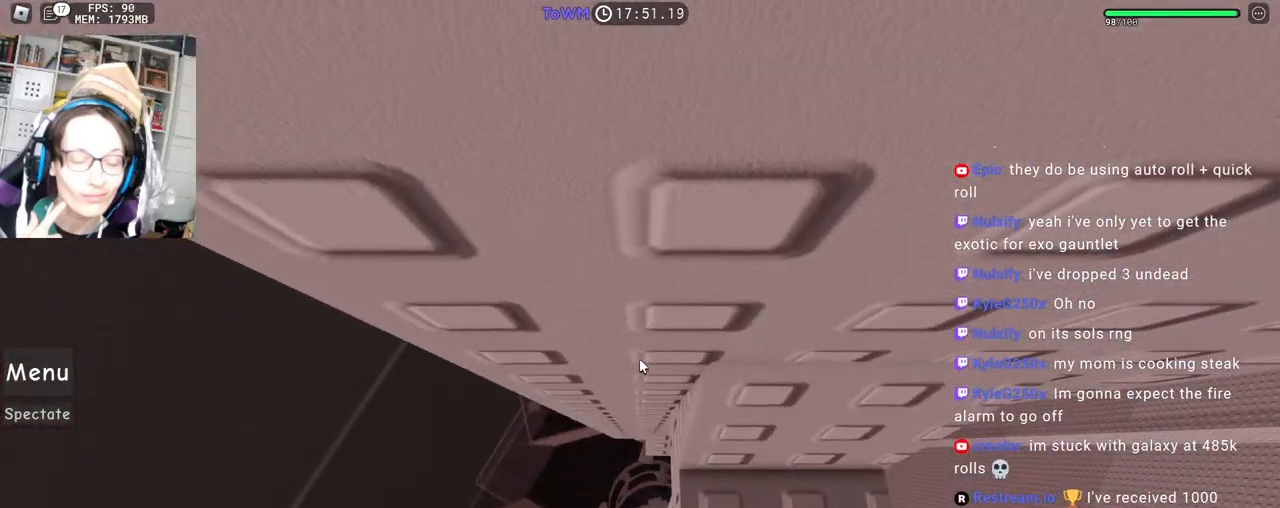
{"keys": [], "mouse": ["right"], "events": [[33, "w", "up"], [67, "mouse_wheel", "down"], [100, "mouse_wheel", "up"]]}
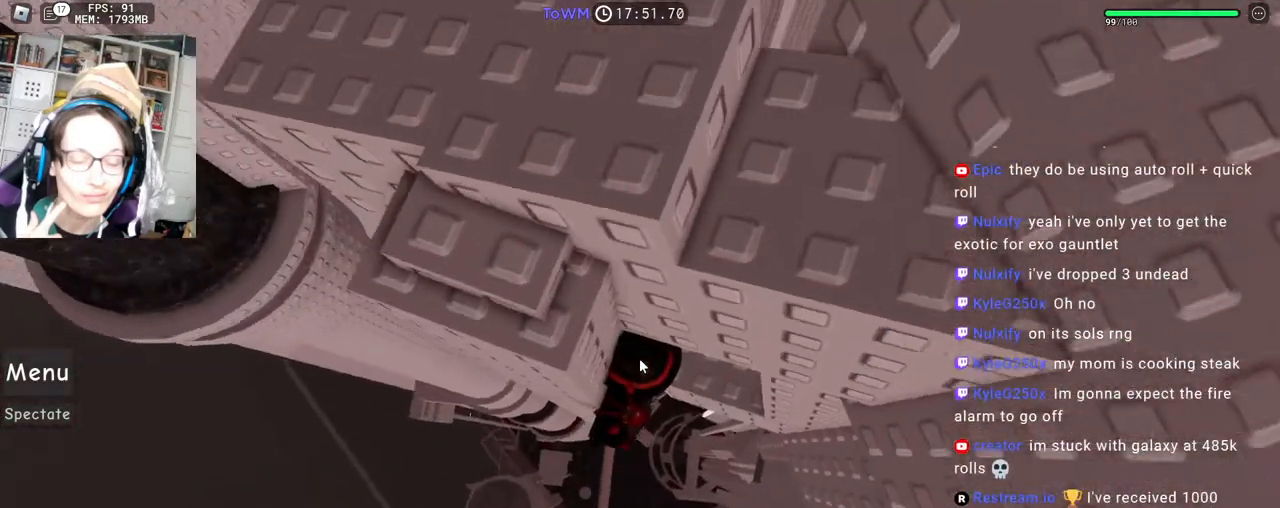
{"keys": ["a", "space", "w"], "mouse": ["right"], "events": [[67, "s", "down"], [167, "space", "down"], [183, "s", "up"], [200, "a", "down"], [200, "shift", "down"], [200, "w", "down"], [367, "shift", "up"]]}
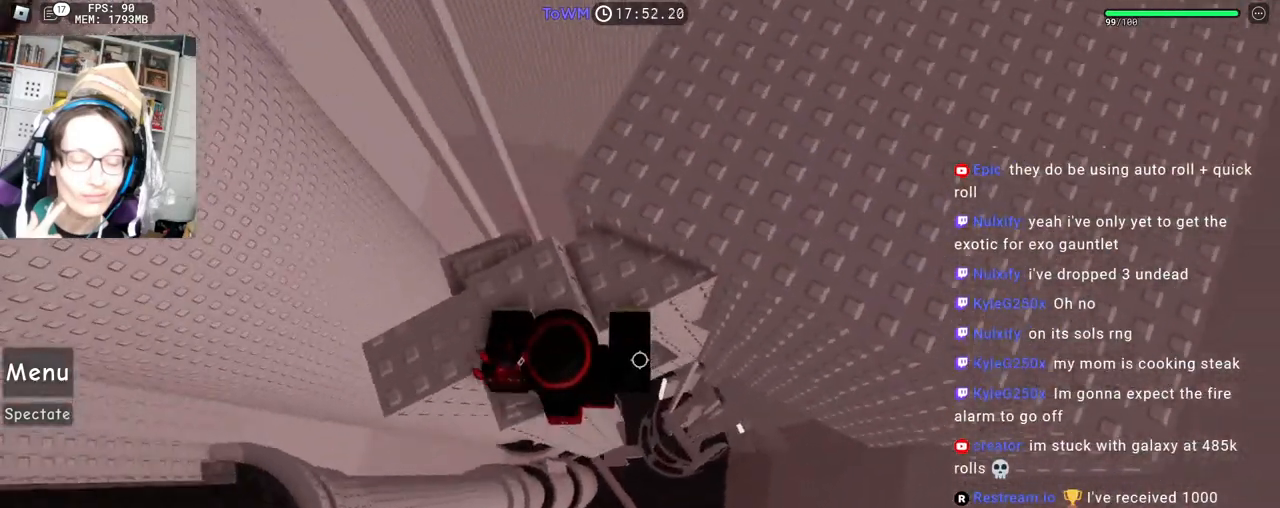
{"keys": [], "mouse": ["right"], "events": [[50, "a", "up"], [67, "w", "up"], [100, "shift", "down"], [183, "space", "up"], [217, "shift", "up"], [283, "mouse_right", "up"], [450, "mouse_right", "down"]]}
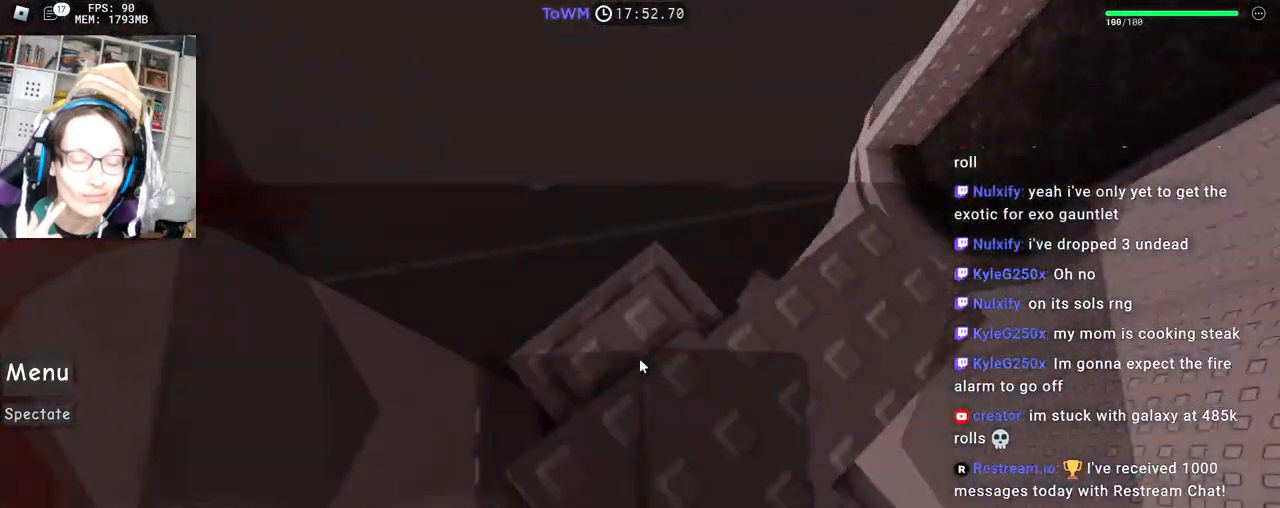
{"keys": [], "mouse": ["right"], "events": [[67, "d", "down"], [350, "d", "up"], [400, "space", "down"], [467, "space", "up"]]}
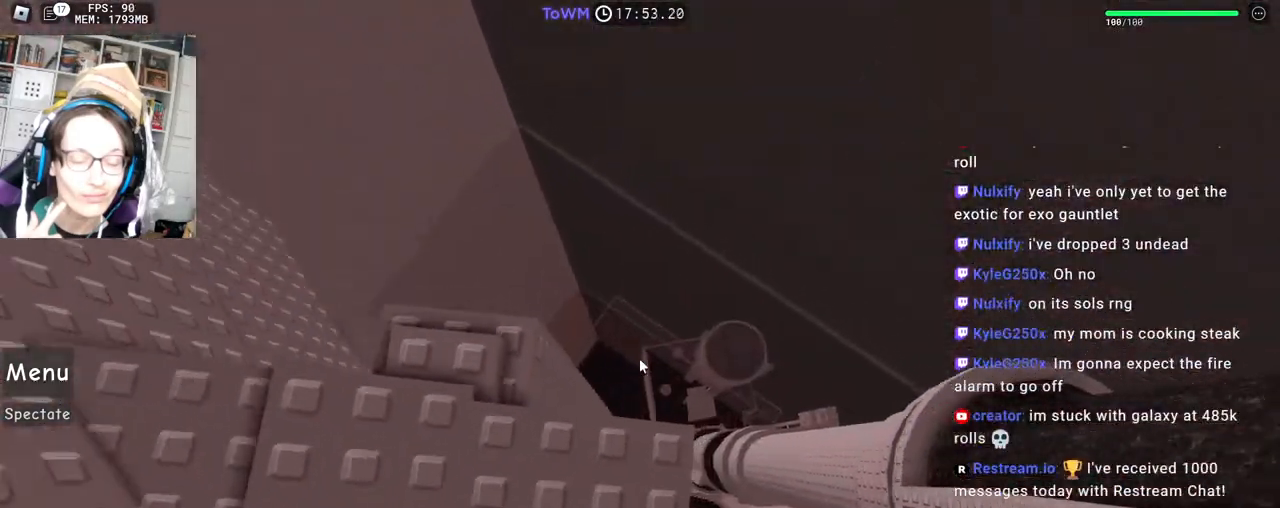
{"keys": [], "mouse": ["right"], "events": [[50, "d", "down"], [117, "d", "up"], [283, "mouse_wheel", "down"], [350, "mouse_wheel", "up"]]}
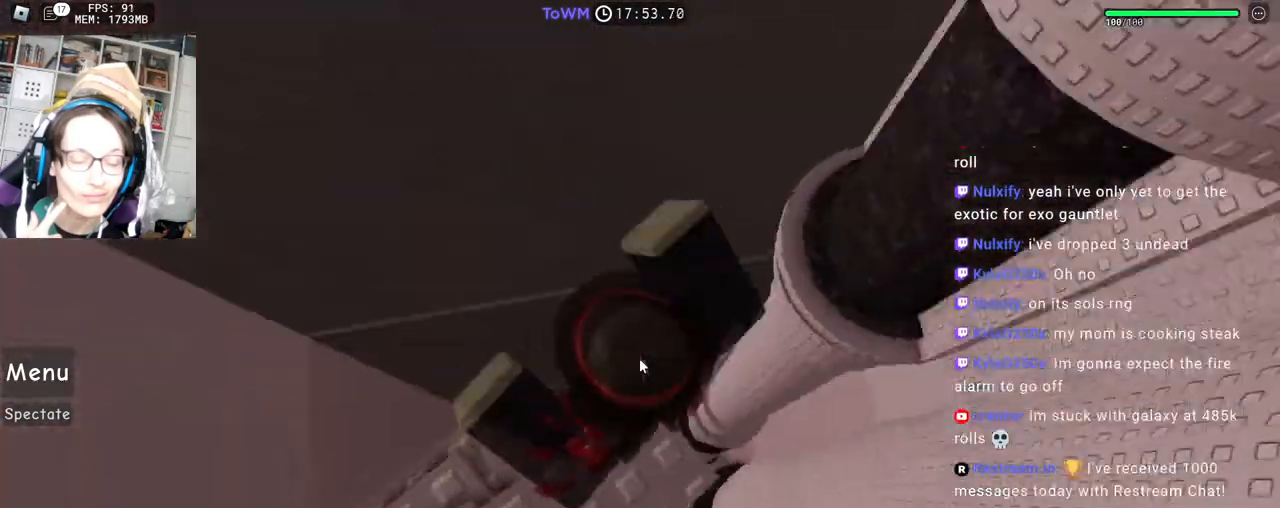
{"keys": [], "mouse": ["right"], "events": []}
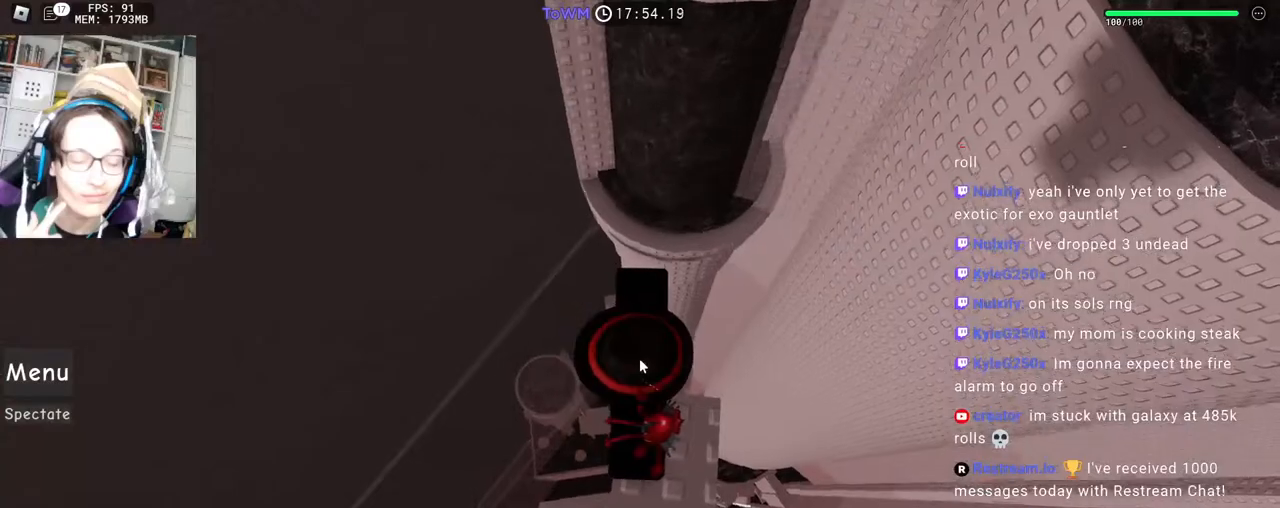
{"keys": ["w"], "mouse": ["wheel", "right"], "events": [[217, "w", "down"], [317, "space", "down"], [400, "mouse_wheel", "down"], [417, "space", "up"]]}
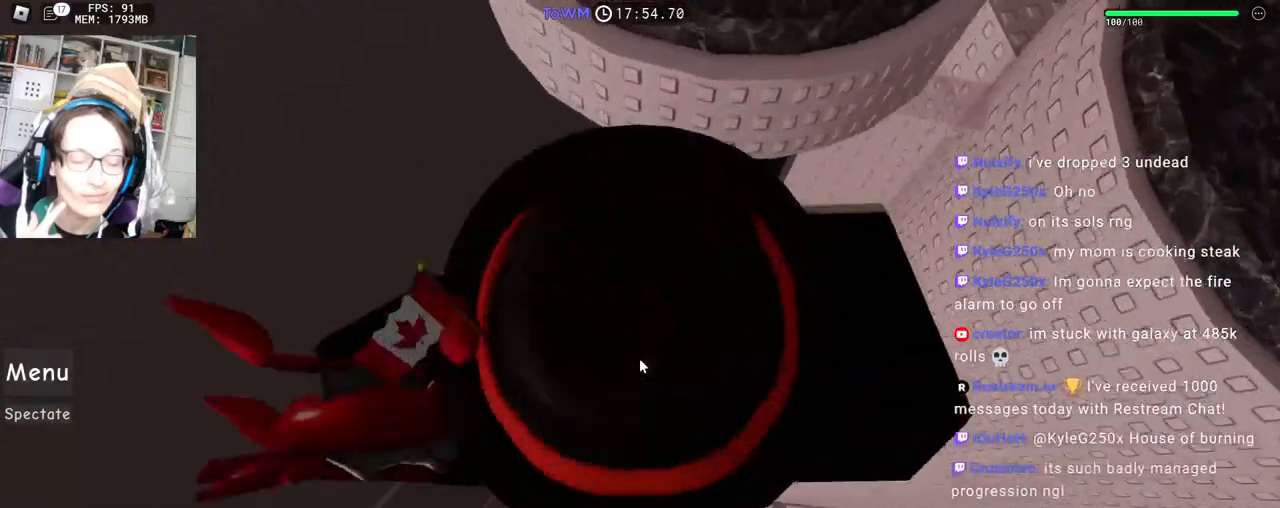
{"keys": ["w"], "mouse": ["right"], "events": [[167, "mouse_right", "up"], [167, "mouse_wheel", "up"], [183, "mouse_wheel", "down"], [417, "mouse_right", "down"], [417, "mouse_wheel", "up"]]}
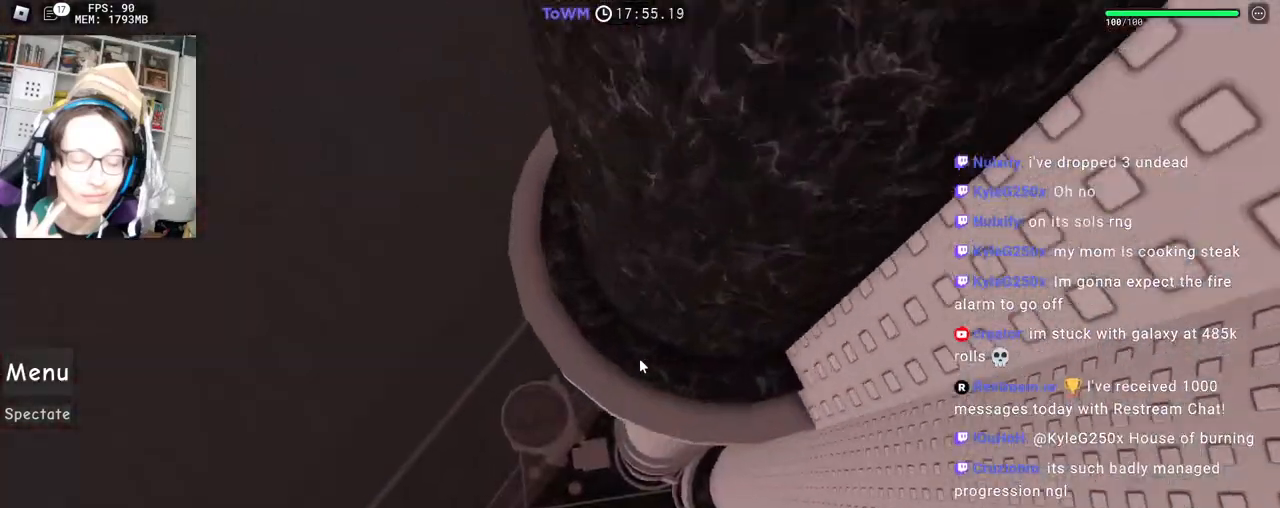
{"keys": ["w"], "mouse": ["right"], "events": [[150, "w", "up"], [167, "space", "down"], [250, "space", "up"], [283, "w", "down"]]}
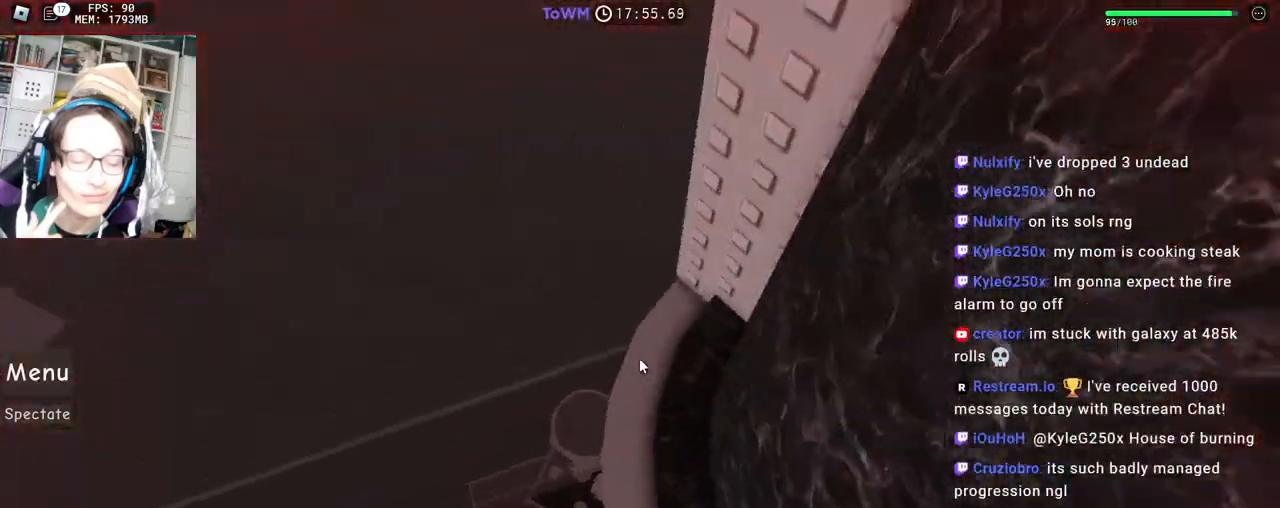
{"keys": ["w"], "mouse": ["right"], "events": [[133, "a", "down"], [217, "w", "up"], [300, "space", "down"], [350, "w", "down"], [383, "space", "up"], [433, "a", "up"]]}
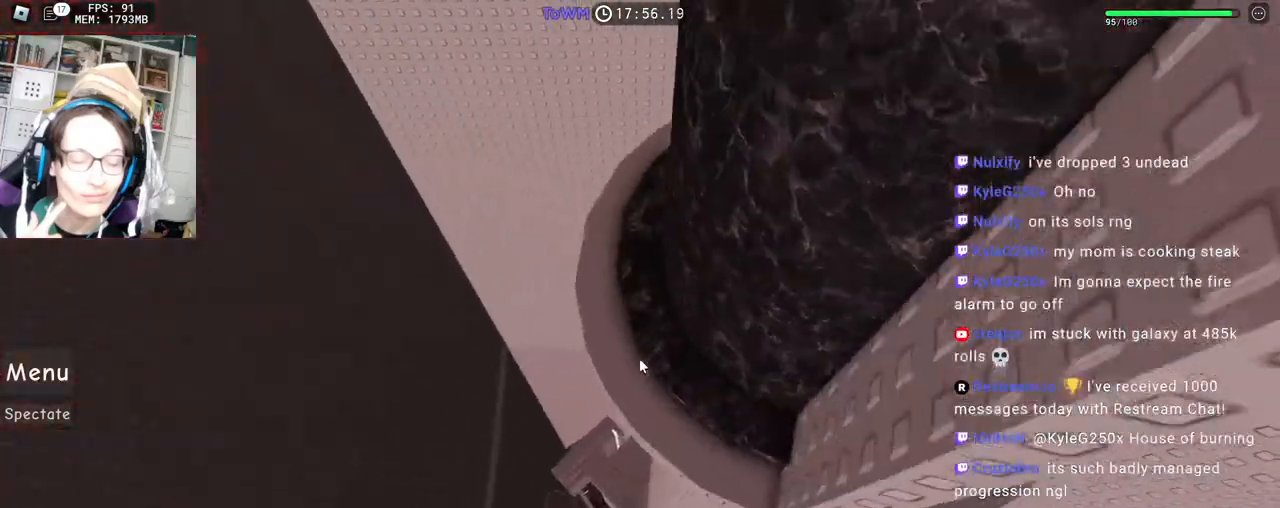
{"keys": [], "mouse": ["right"], "events": [[350, "w", "up"], [367, "space", "down"], [467, "space", "up"]]}
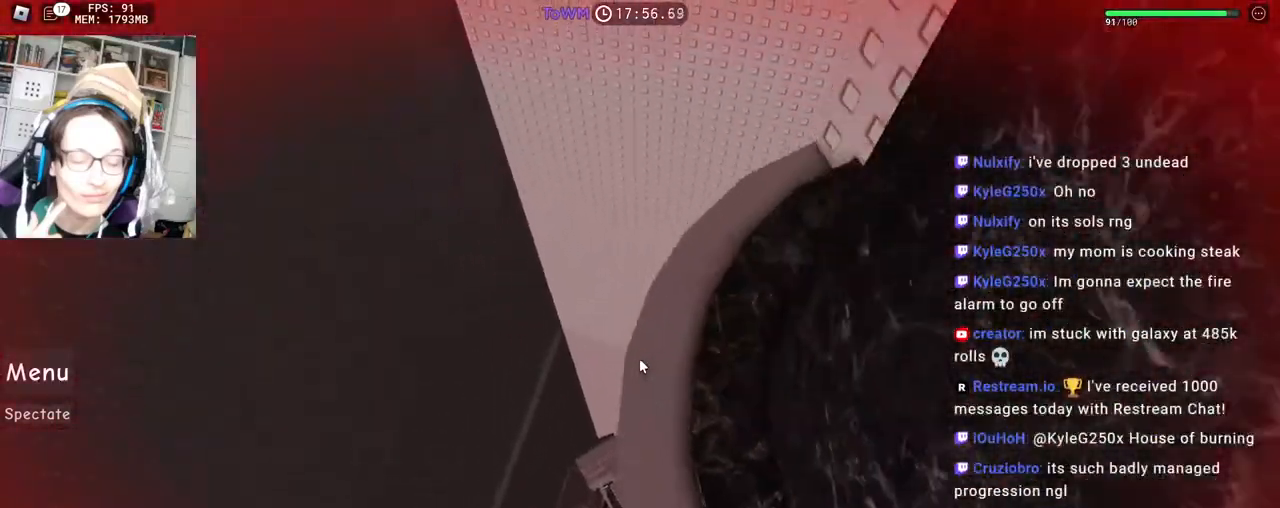
{"keys": ["a"], "mouse": ["right"], "events": [[200, "w", "down"], [383, "a", "down"], [450, "w", "up"]]}
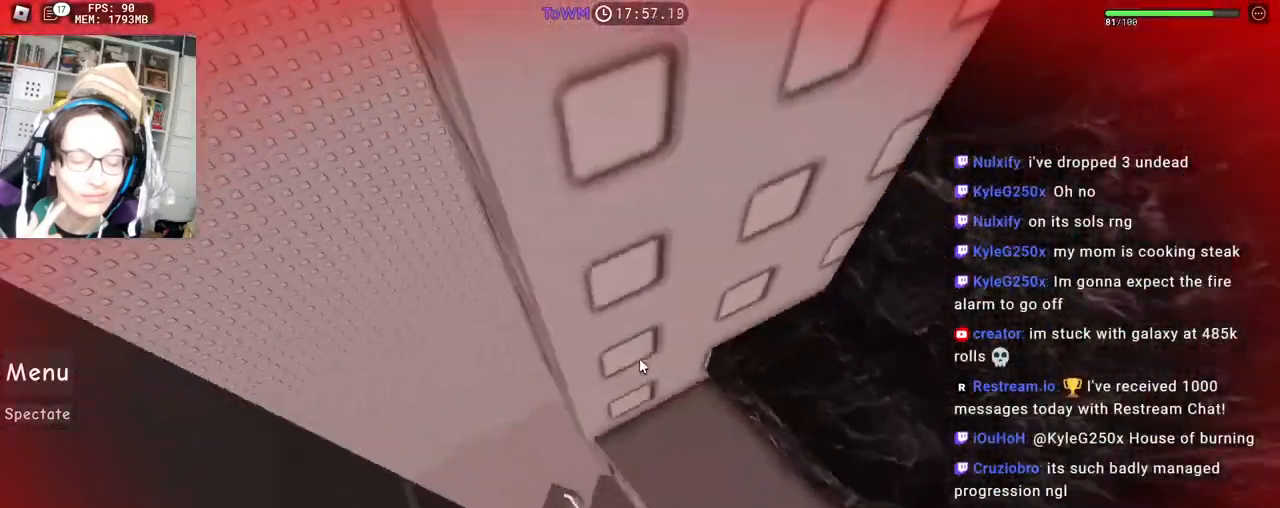
{"keys": [], "mouse": ["right"], "events": [[33, "space", "down"], [117, "w", "down"], [150, "space", "up"], [167, "a", "up"], [500, "w", "up"]]}
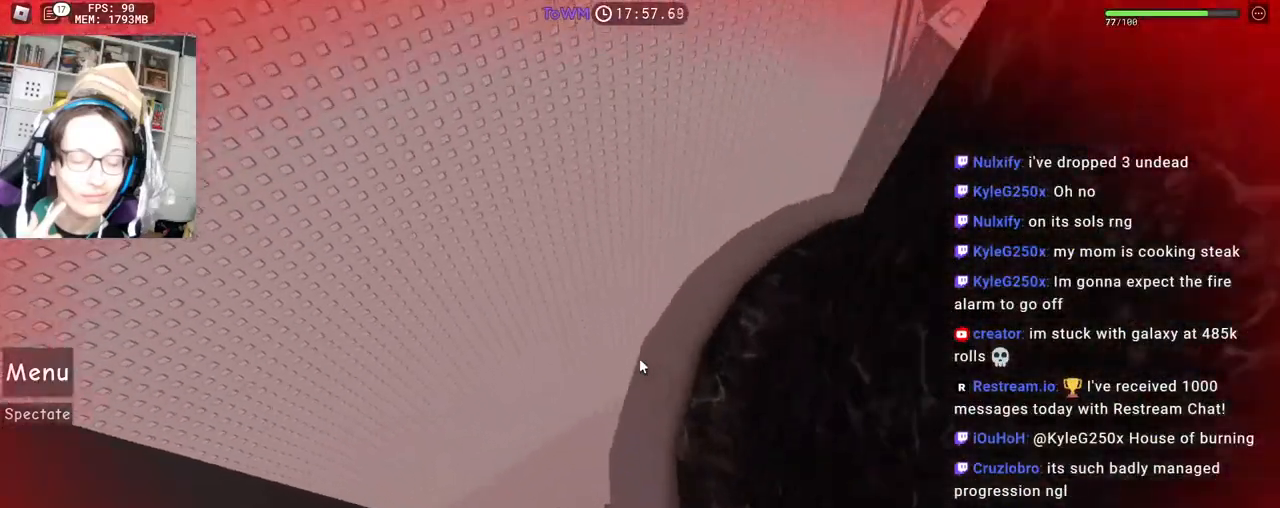
{"keys": ["w"], "mouse": ["right"], "events": [[83, "space", "down"], [183, "space", "up"], [400, "w", "down"]]}
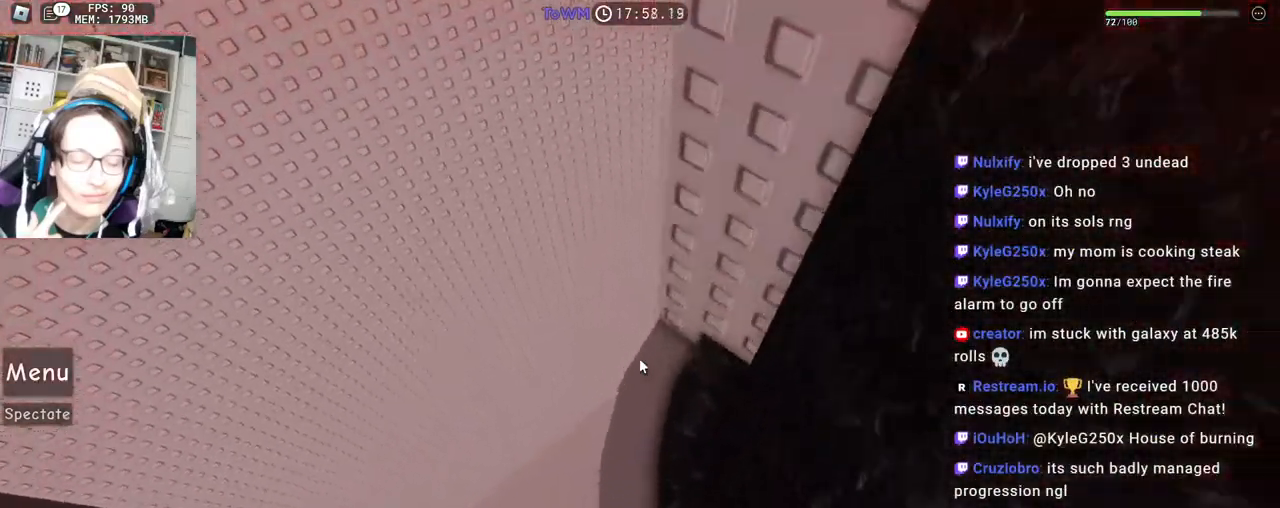
{"keys": ["w"], "mouse": ["right"], "events": [[83, "a", "down"], [150, "w", "up"], [267, "space", "down"], [317, "mouse_right", "up"], [367, "a", "up"], [367, "mouse_right", "down"], [367, "space", "up"], [367, "w", "down"]]}
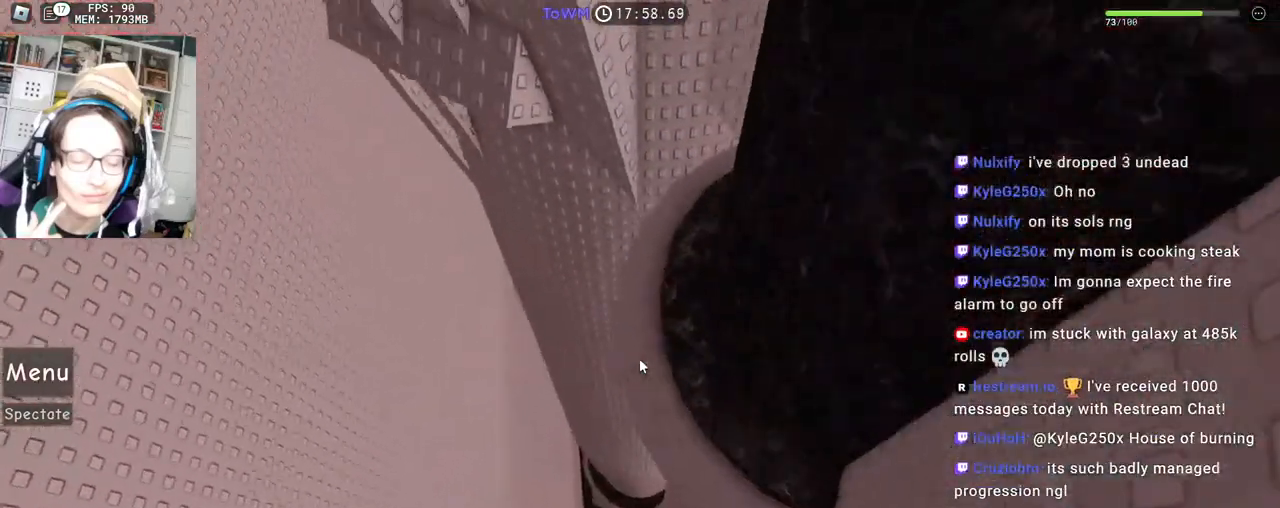
{"keys": [], "mouse": ["right"], "events": [[233, "w", "up"], [333, "space", "down"], [417, "space", "up"]]}
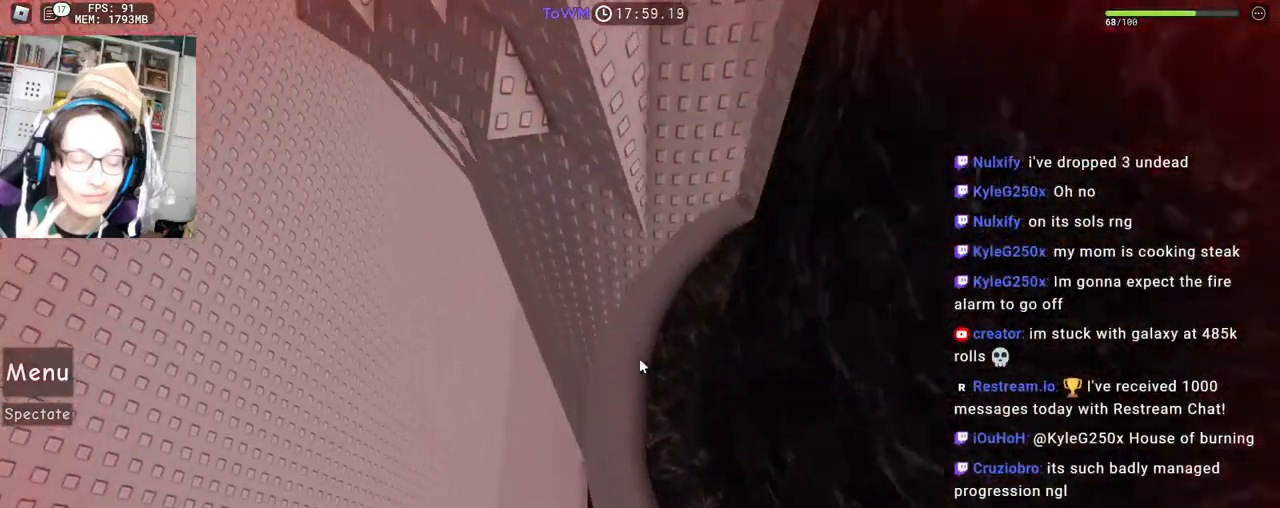
{"keys": ["a", "space"], "mouse": ["right"], "events": [[133, "w", "down"], [283, "a", "down"], [350, "w", "up"], [467, "space", "down"]]}